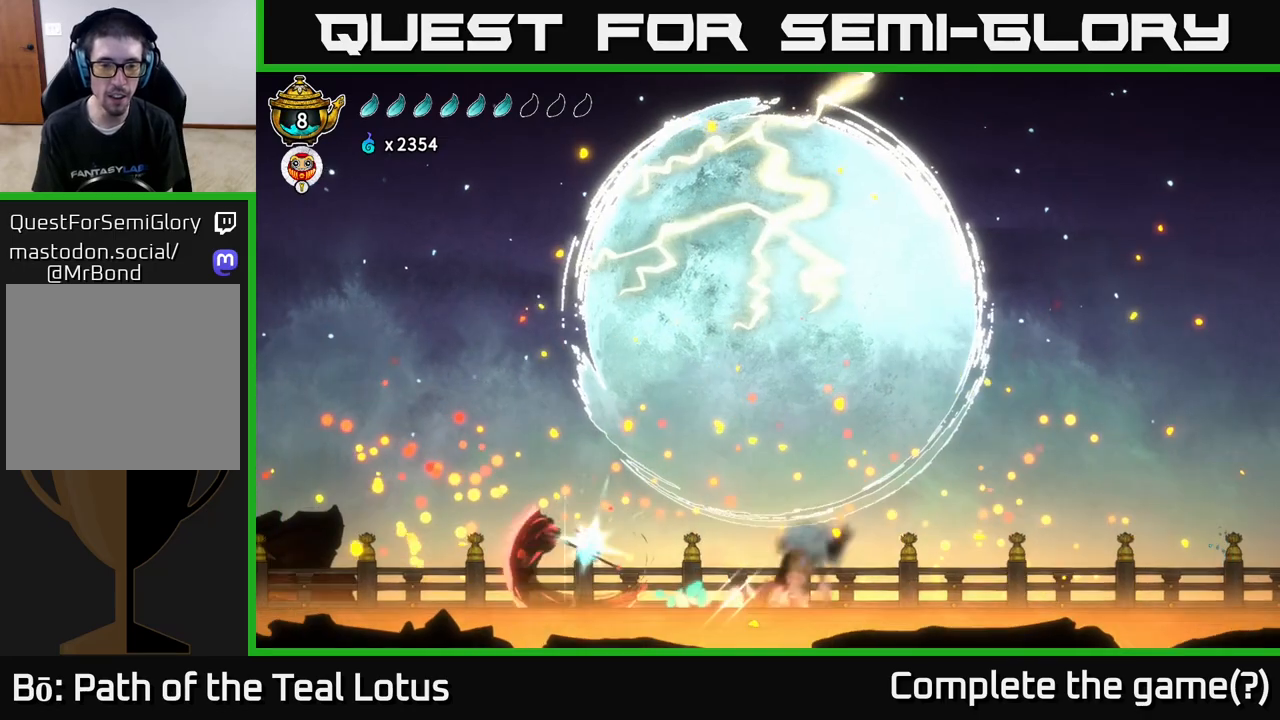
Gameplay with a controller (Xbox layout); each line is a JSON object with the inputs held at the frame after it. "events" lists button and stick changes between this image and that frame as [ms after this image, input, new state], when the widget could be followed in between.
{"buttons": [], "left_stick": "center", "right_stick": "center", "events": [[33, "R2", "up"], [83, "A", "up"], [83, "left_stick", "right"], [150, "X", "up"], [383, "left_stick", "center"]]}
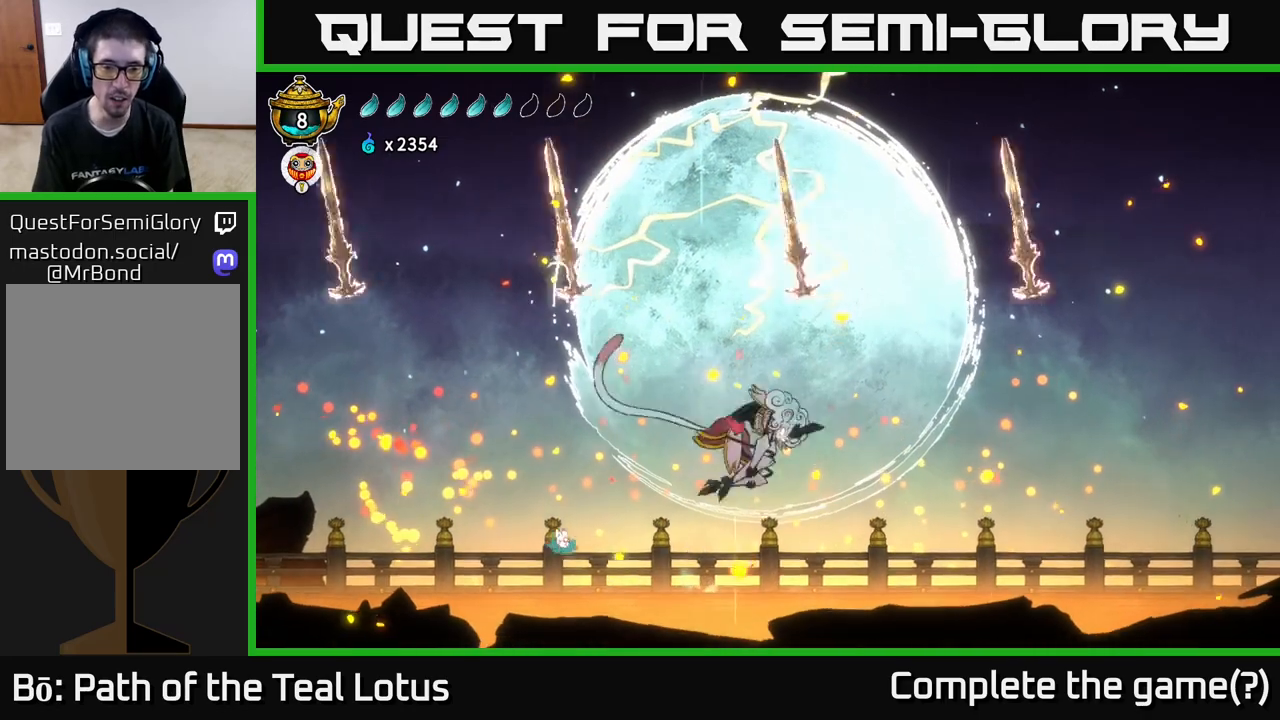
{"buttons": ["A"], "left_stick": "right", "right_stick": "center", "events": [[100, "left_stick", "left"], [217, "left_stick", "right"], [250, "A", "down"]]}
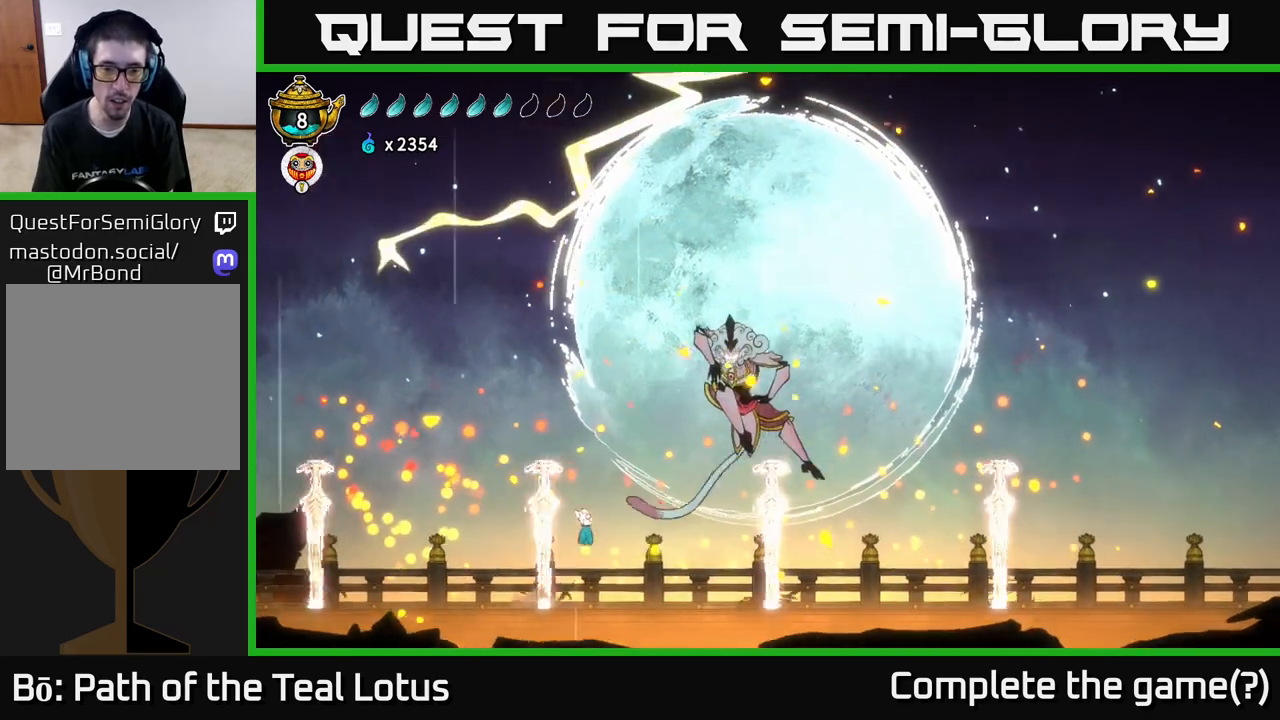
{"buttons": ["X"], "left_stick": "center", "right_stick": "center", "events": [[150, "X", "down"], [217, "A", "up"], [300, "X", "up"], [433, "A", "down"], [483, "X", "down"], [483, "left_stick", "center"], [500, "A", "up"]]}
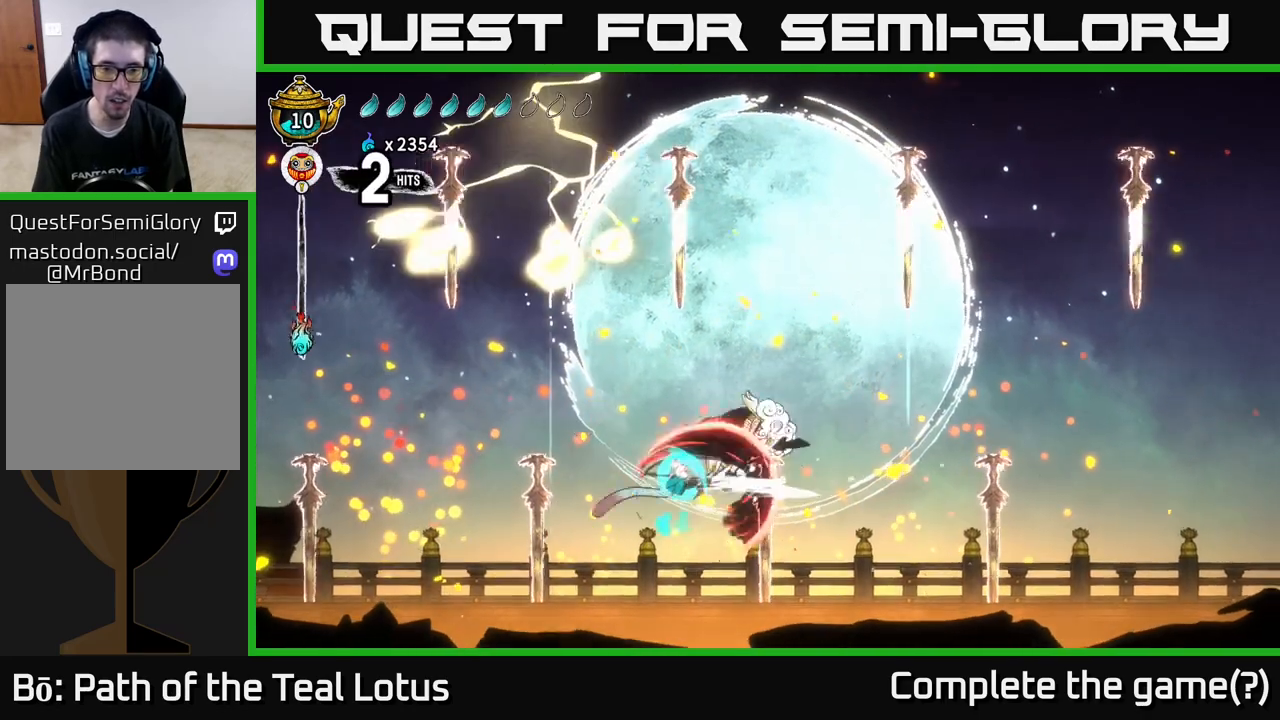
{"buttons": ["X", "R2"], "left_stick": "left", "right_stick": "center", "events": [[83, "X", "up"], [300, "X", "down"], [300, "left_stick", "left"], [367, "X", "up"], [400, "R2", "down"], [500, "X", "down"]]}
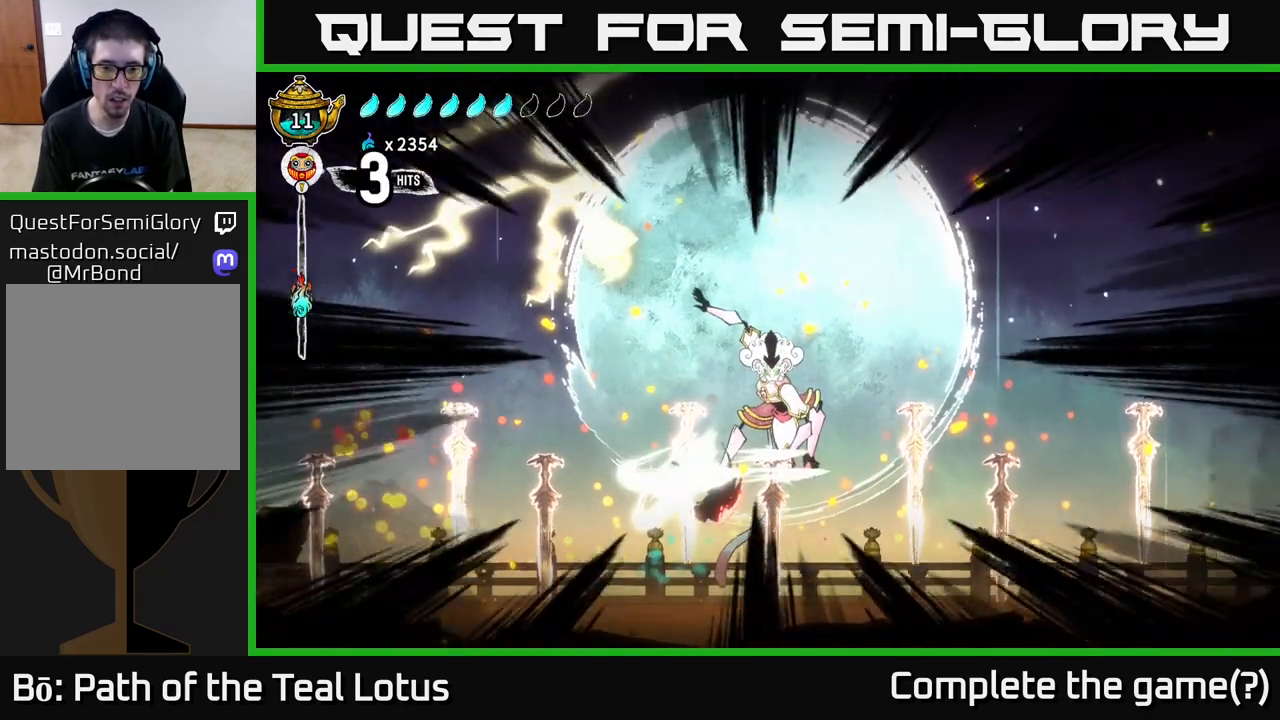
{"buttons": ["A", "X"], "left_stick": "right", "right_stick": "center", "events": [[17, "left_stick", "up-left"], [67, "R2", "up"], [83, "A", "down"], [150, "X", "up"], [150, "left_stick", "right"], [200, "R2", "down"], [250, "X", "down"], [267, "A", "up"], [350, "R2", "up"], [350, "X", "up"], [400, "A", "down"], [467, "X", "down"]]}
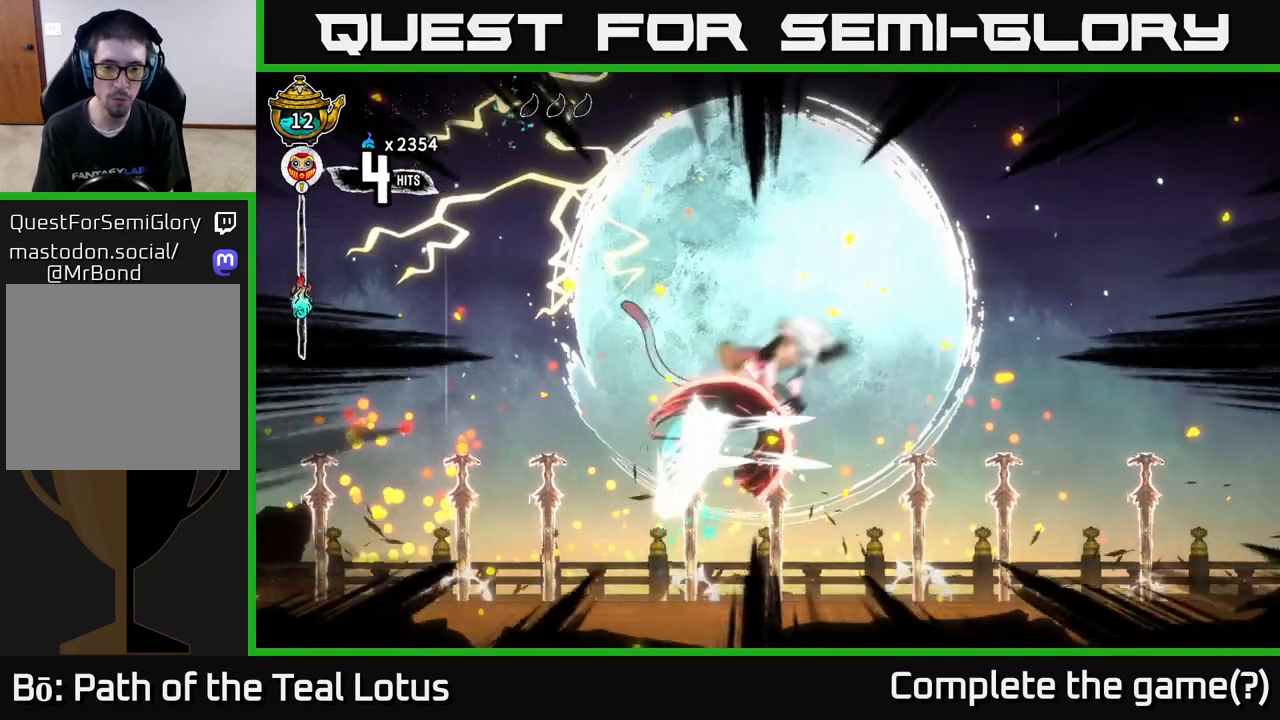
{"buttons": ["A", "X"], "left_stick": "center", "right_stick": "center", "events": [[117, "X", "up"], [183, "A", "up"], [233, "X", "down"], [333, "X", "up"], [450, "A", "down"], [450, "left_stick", "center"], [500, "X", "down"]]}
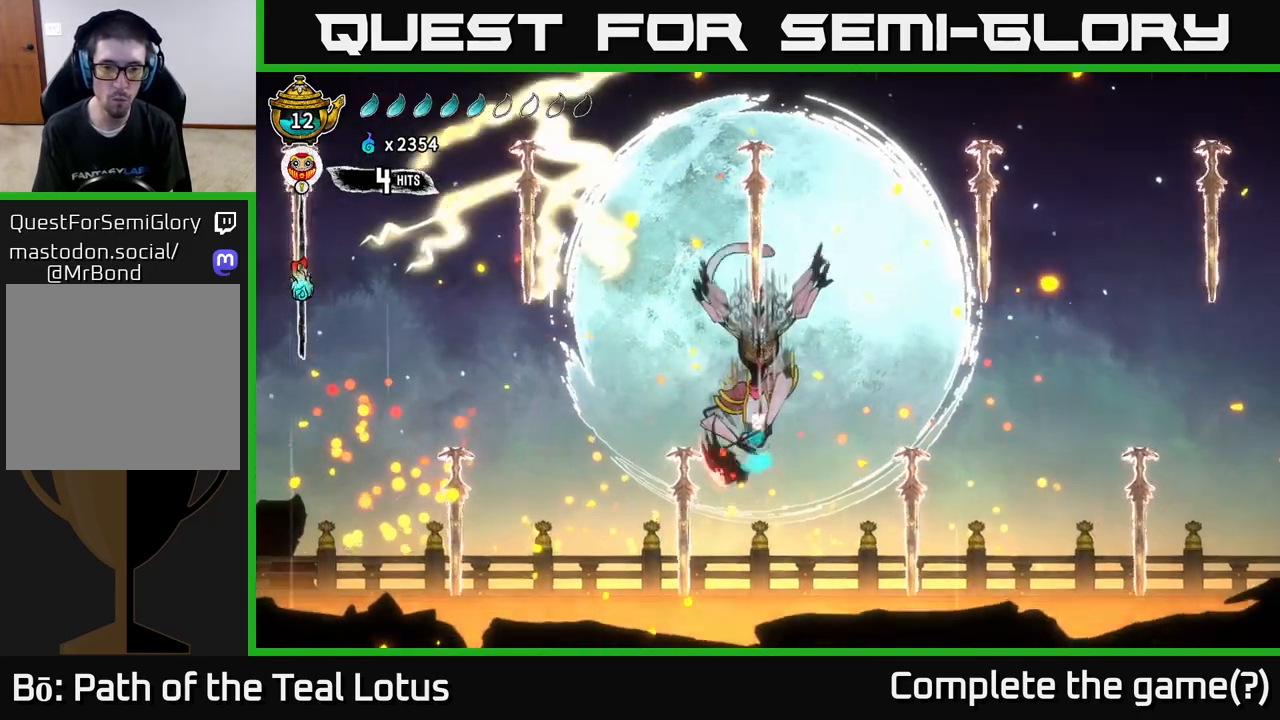
{"buttons": [], "left_stick": "left", "right_stick": "center", "events": [[33, "left_stick", "right"], [150, "X", "up"], [283, "A", "up"], [283, "X", "down"], [383, "X", "up"], [400, "left_stick", "left"]]}
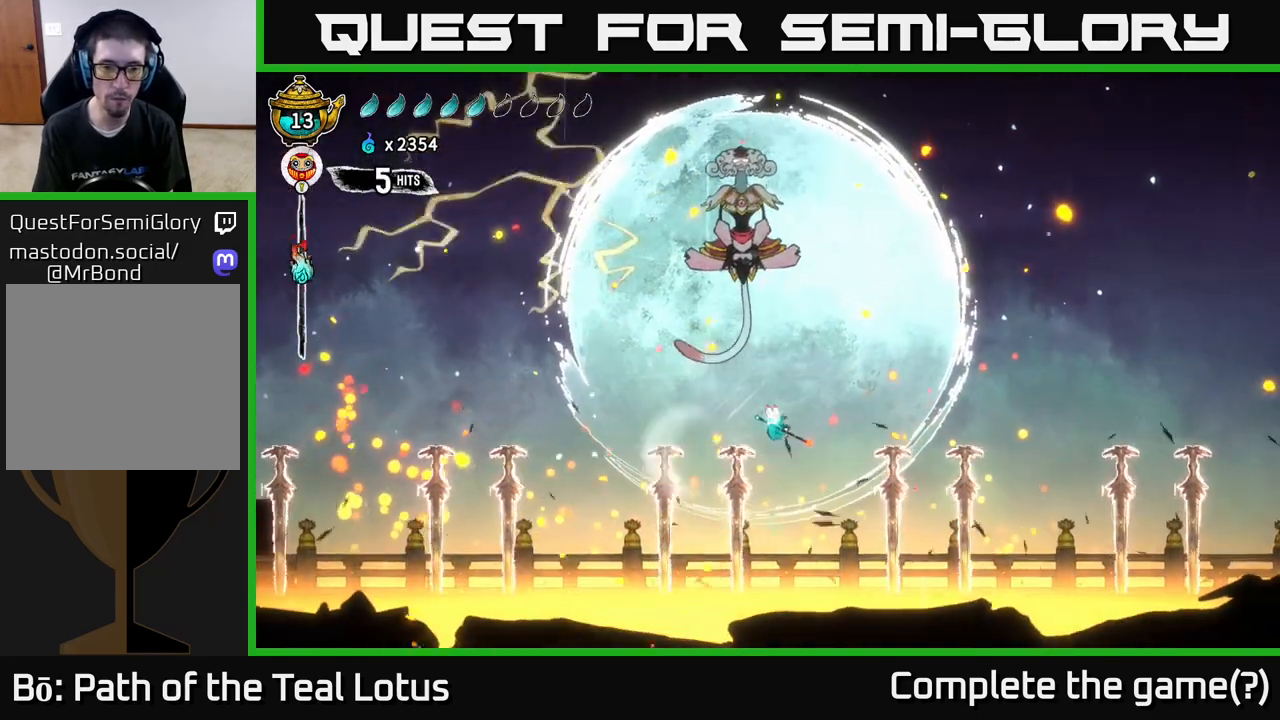
{"buttons": [], "left_stick": "left", "right_stick": "center", "events": [[17, "left_stick", "center"], [67, "X", "down"], [83, "A", "down"], [100, "X", "up"], [183, "left_stick", "right"], [283, "X", "down"], [400, "left_stick", "left"], [417, "A", "up"], [417, "X", "up"]]}
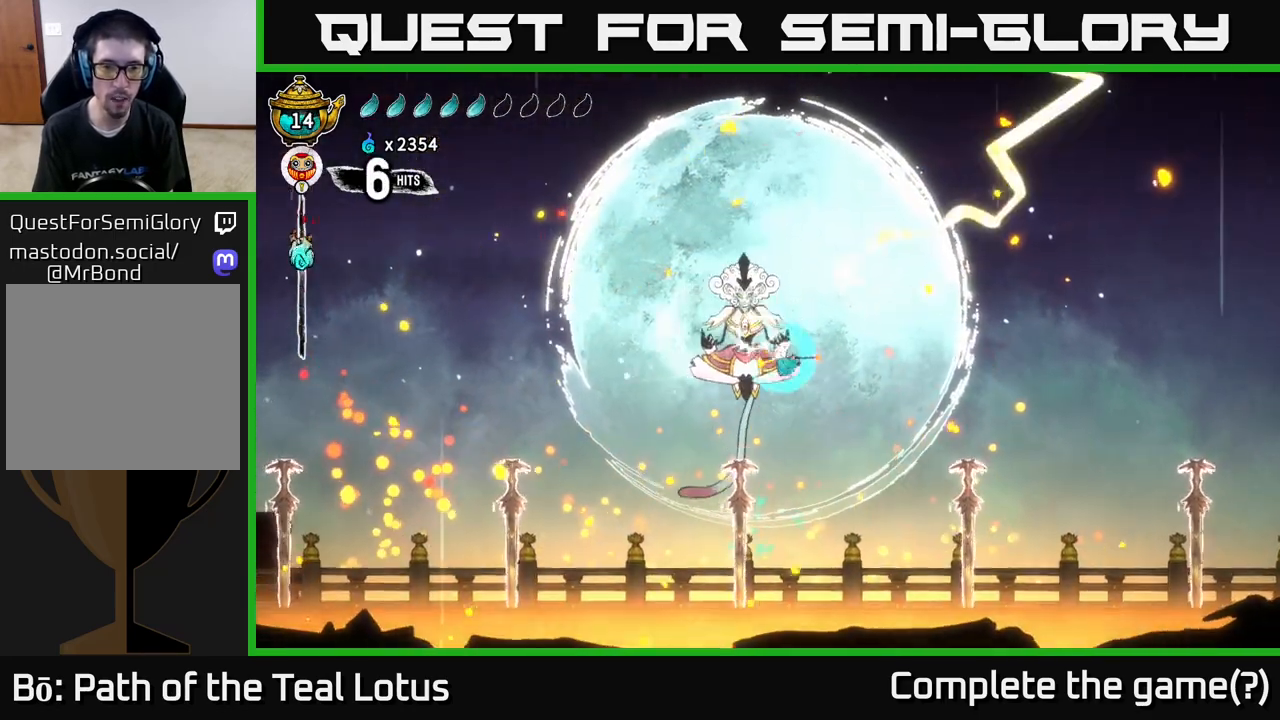
{"buttons": [], "left_stick": "left", "right_stick": "center", "events": [[50, "X", "down"], [50, "left_stick", "center"], [200, "X", "up"], [267, "A", "down"], [317, "A", "up"], [317, "X", "down"], [350, "left_stick", "left"], [433, "X", "up"]]}
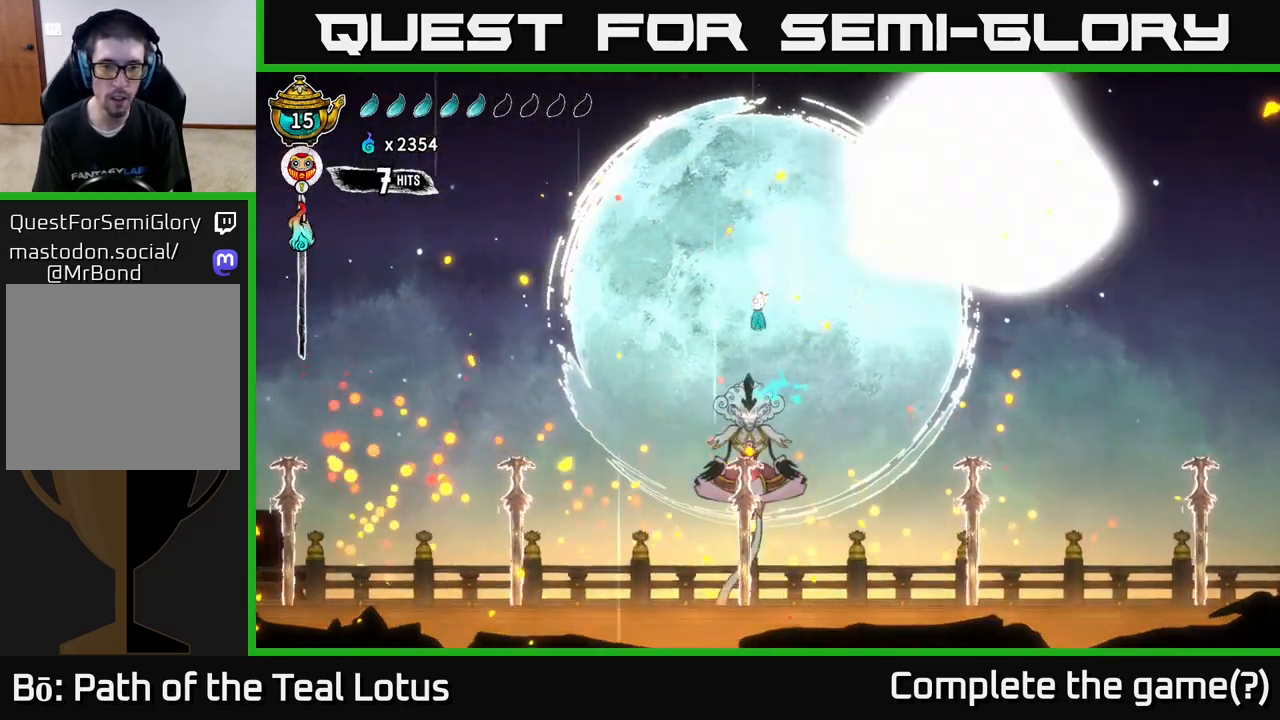
{"buttons": ["X"], "left_stick": "center", "right_stick": "center", "events": [[33, "left_stick", "right"], [317, "left_stick", "left"], [383, "X", "down"], [433, "left_stick", "center"]]}
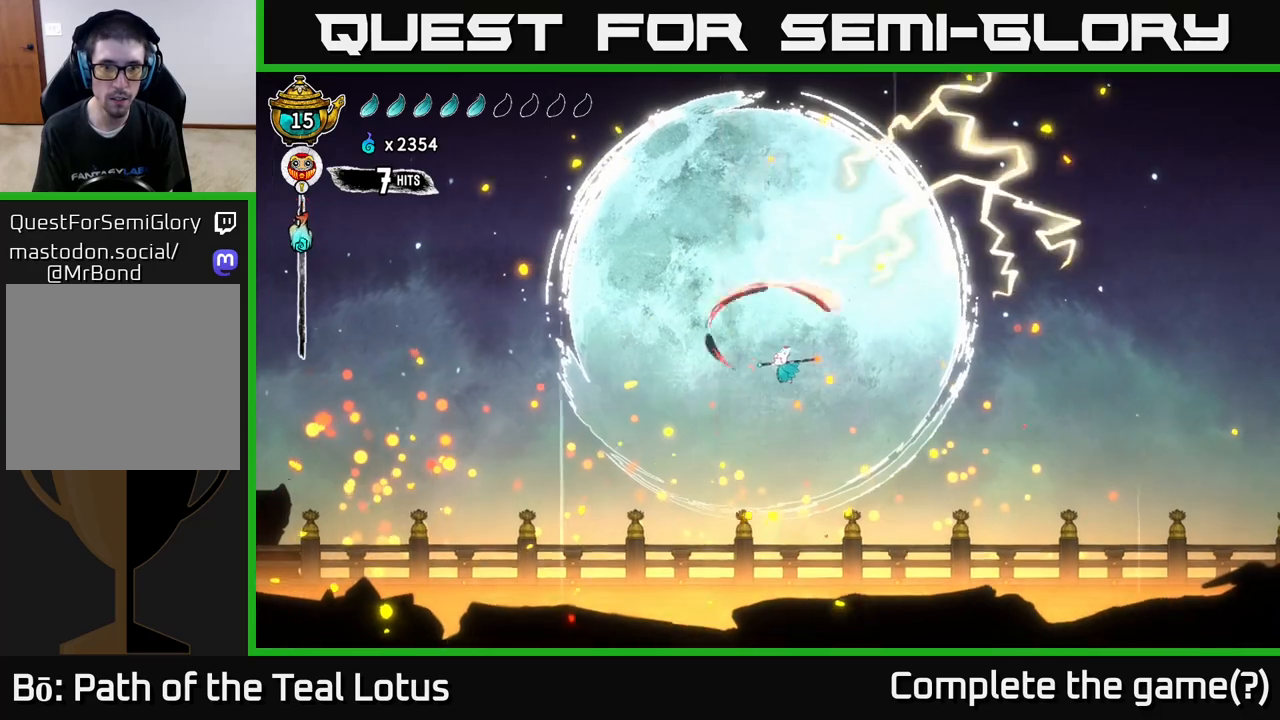
{"buttons": [], "left_stick": "right", "right_stick": "center", "events": [[17, "X", "up"], [150, "X", "down"], [233, "A", "down"], [233, "left_stick", "right"], [267, "X", "up"], [350, "R2", "down"], [483, "A", "up"], [483, "R2", "up"]]}
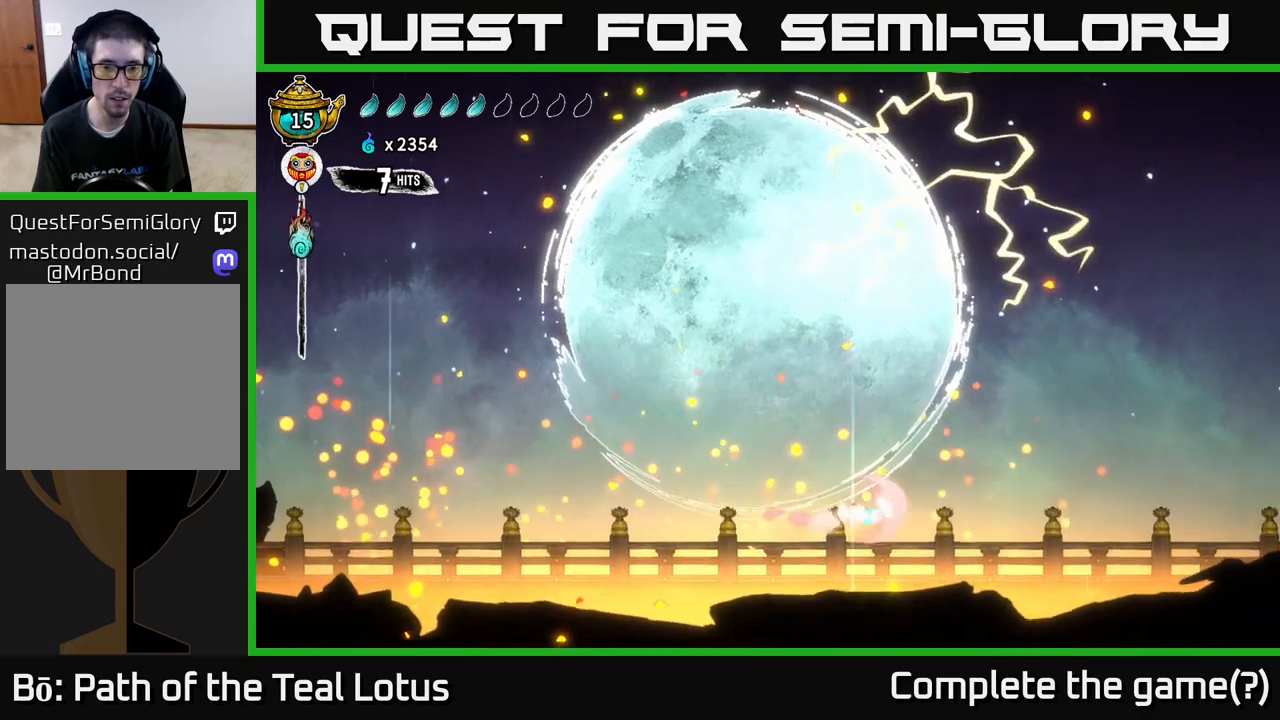
{"buttons": [], "left_stick": "center", "right_stick": "center", "events": [[183, "left_stick", "center"], [233, "L2", "down"], [317, "L2", "up"]]}
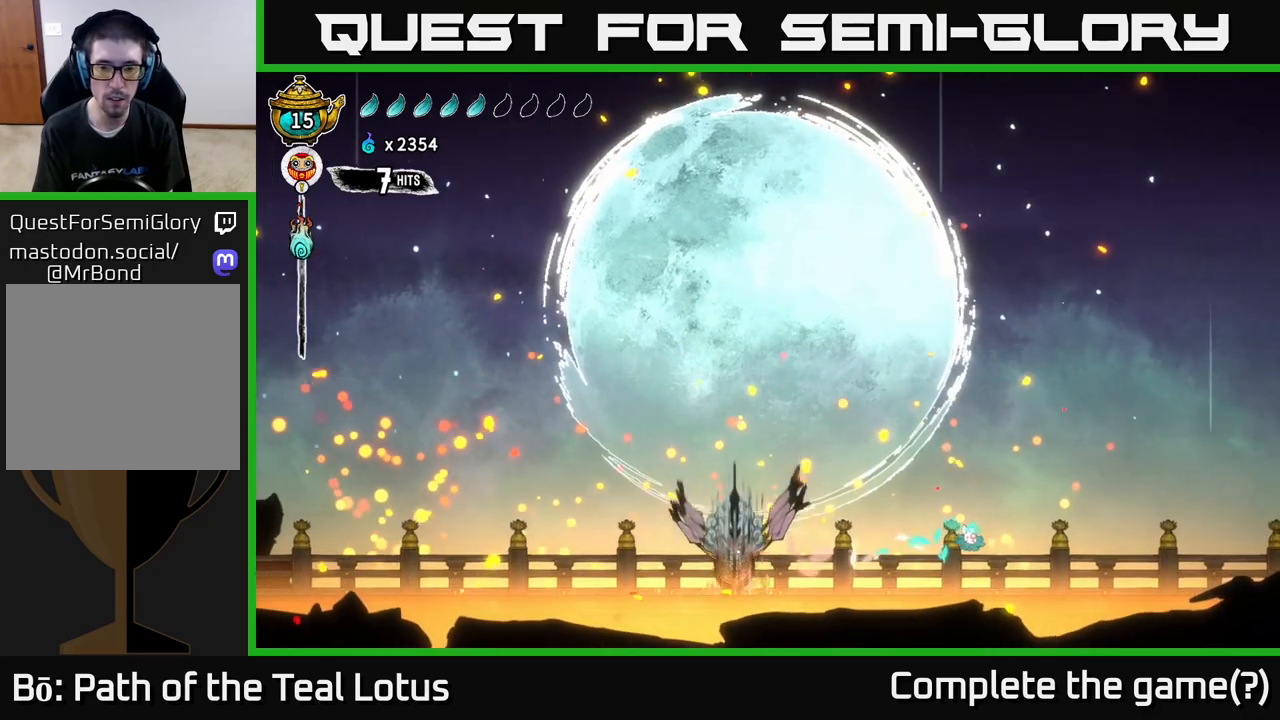
{"buttons": ["L2"], "left_stick": "center", "right_stick": "center", "events": [[300, "L2", "down"]]}
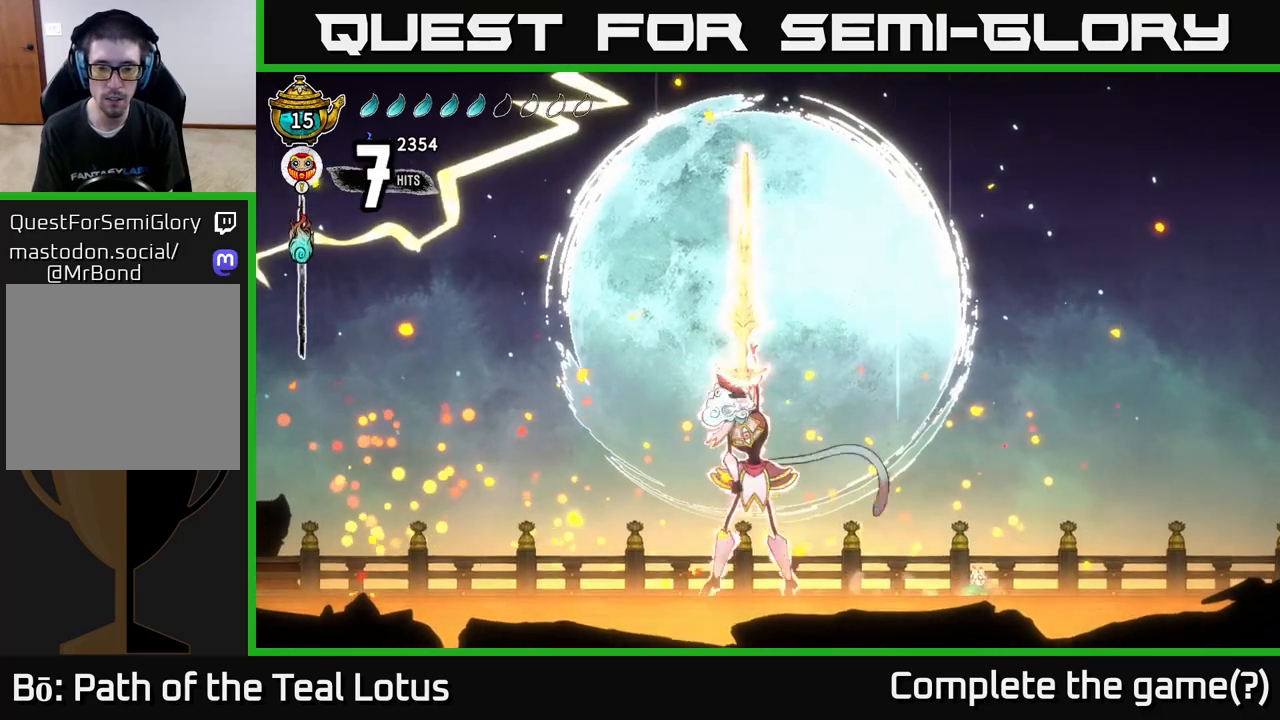
{"buttons": ["R2"], "left_stick": "left", "right_stick": "center", "events": [[333, "L2", "up"], [433, "R2", "down"], [433, "left_stick", "left"]]}
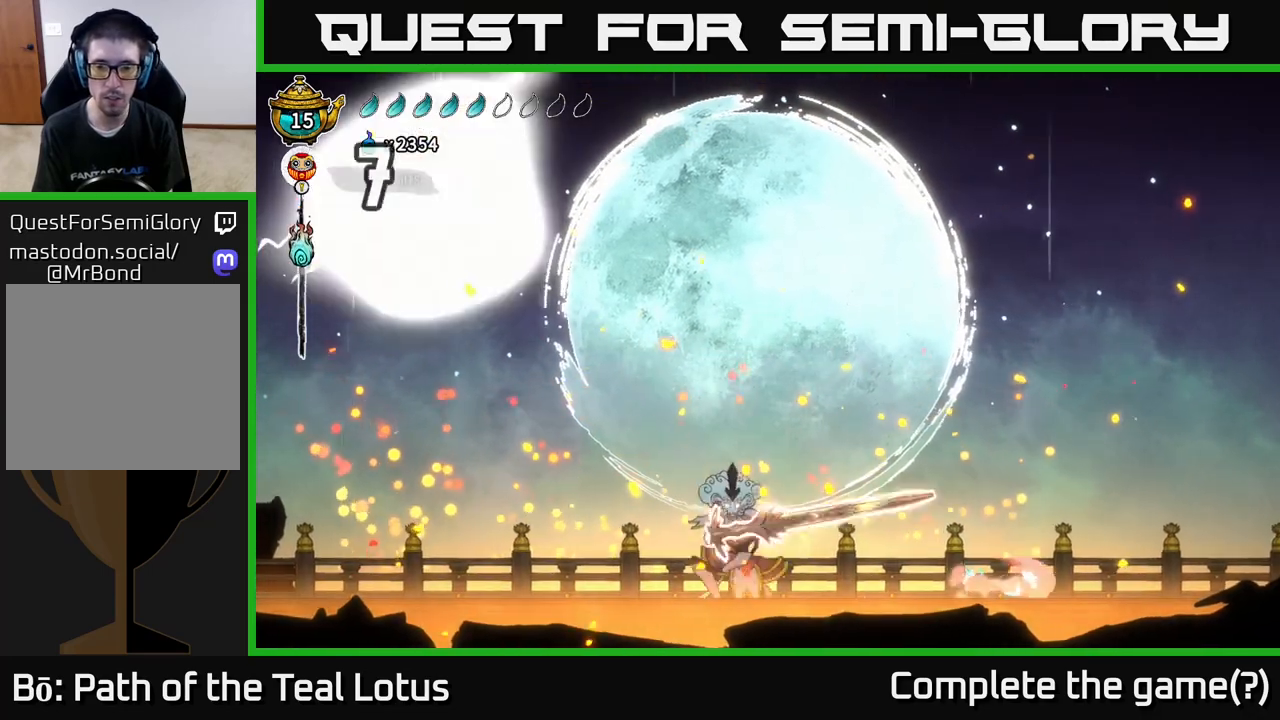
{"buttons": [], "left_stick": "right", "right_stick": "center", "events": [[67, "R2", "up"], [400, "left_stick", "right"]]}
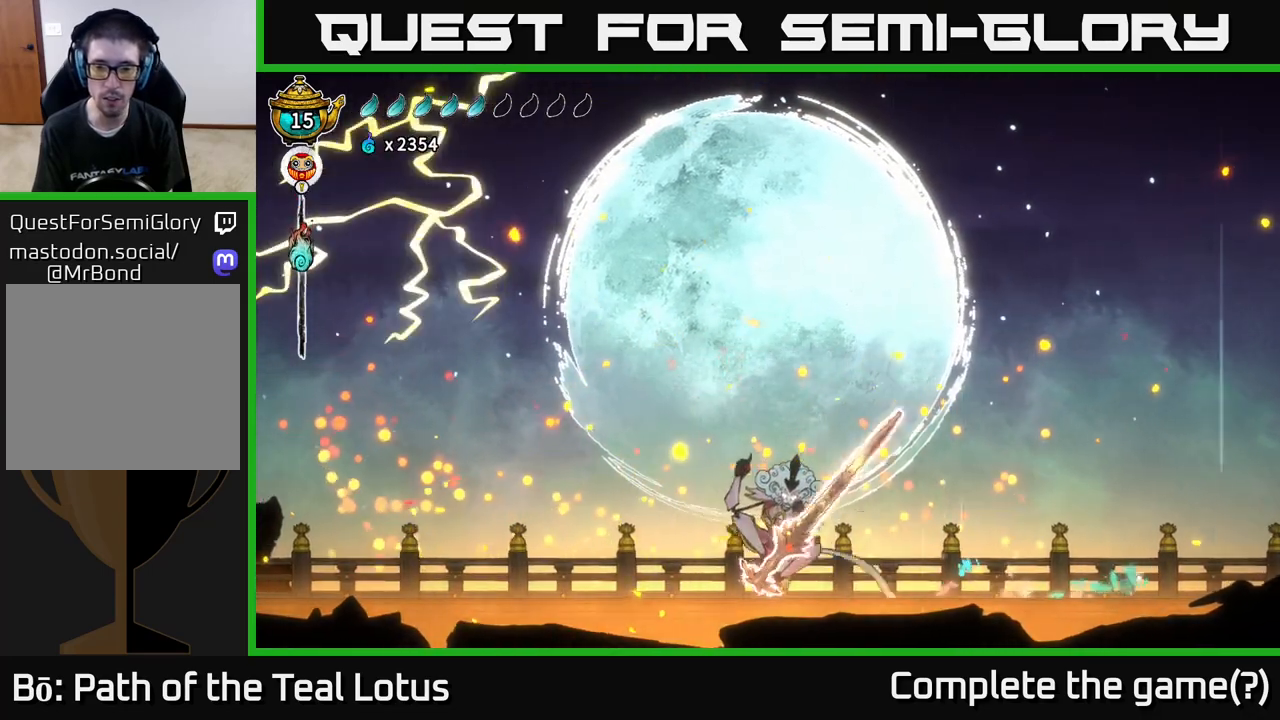
{"buttons": [], "left_stick": "center", "right_stick": "center", "events": [[233, "left_stick", "left"], [500, "left_stick", "center"]]}
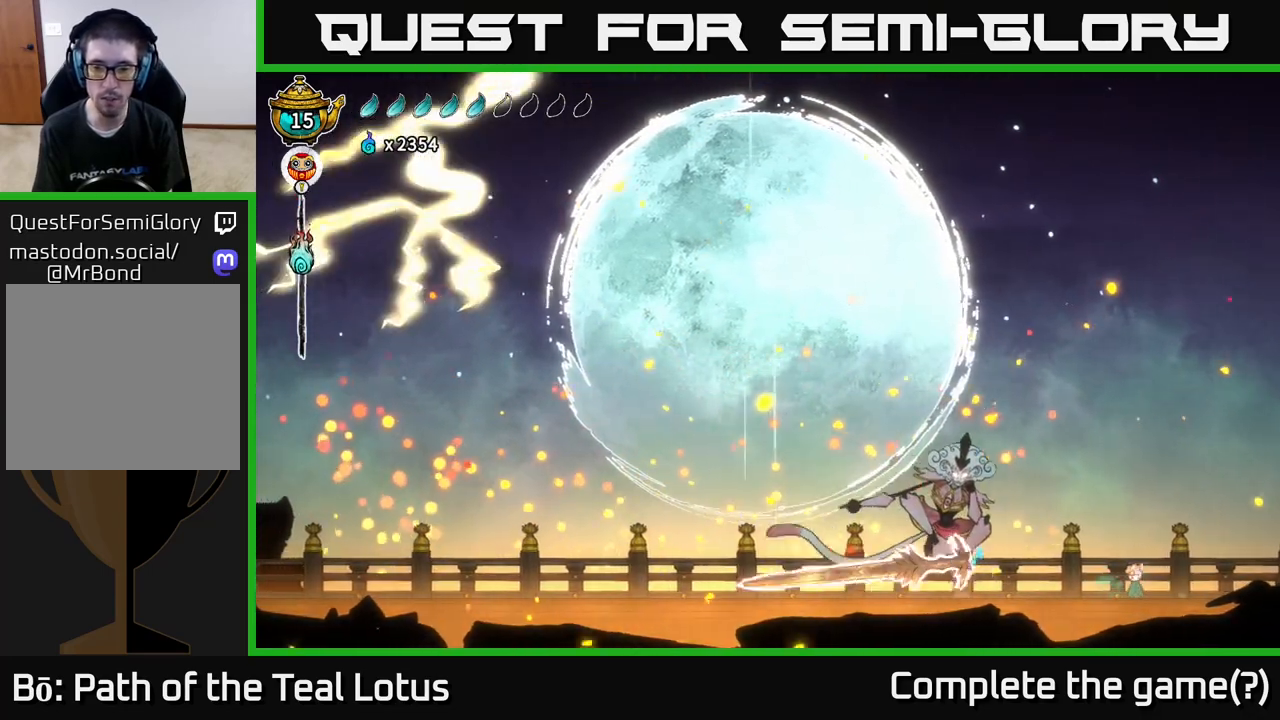
{"buttons": ["R2"], "left_stick": "left", "right_stick": "center", "events": [[150, "left_stick", "left"], [217, "R2", "down"], [317, "R2", "up"], [383, "R2", "down"]]}
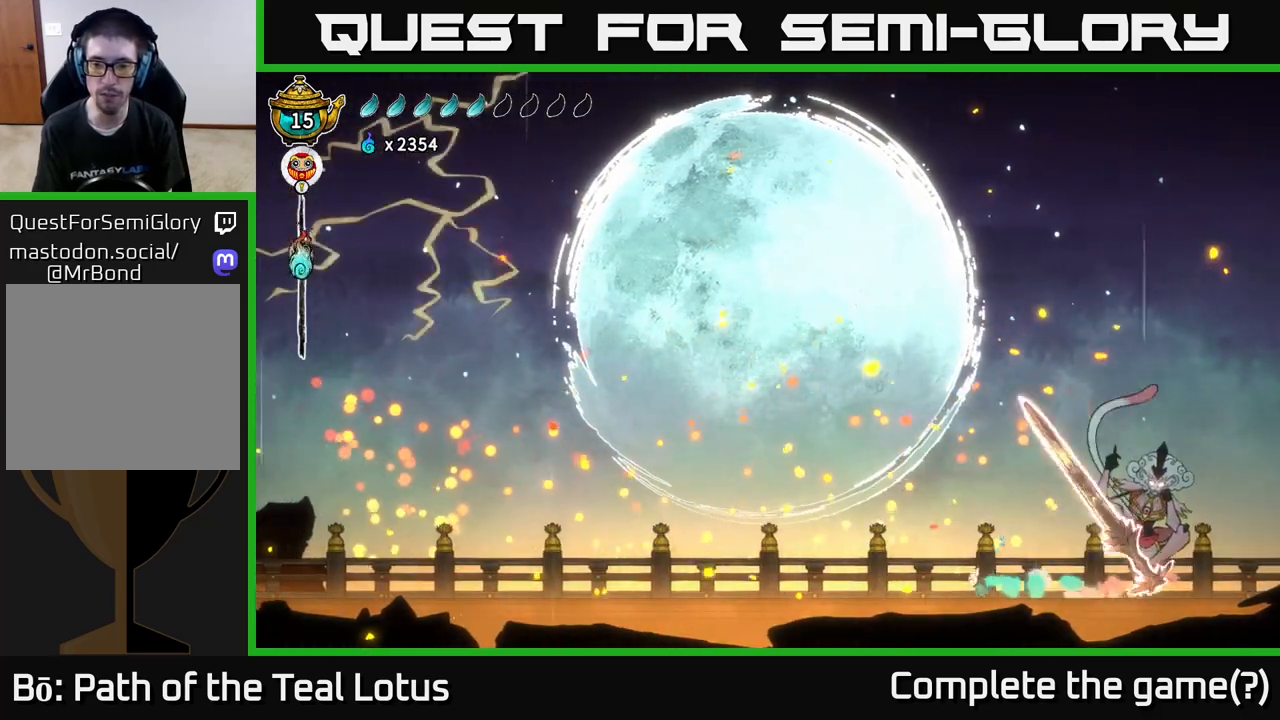
{"buttons": [], "left_stick": "right", "right_stick": "center", "events": [[67, "R2", "up"], [500, "left_stick", "right"]]}
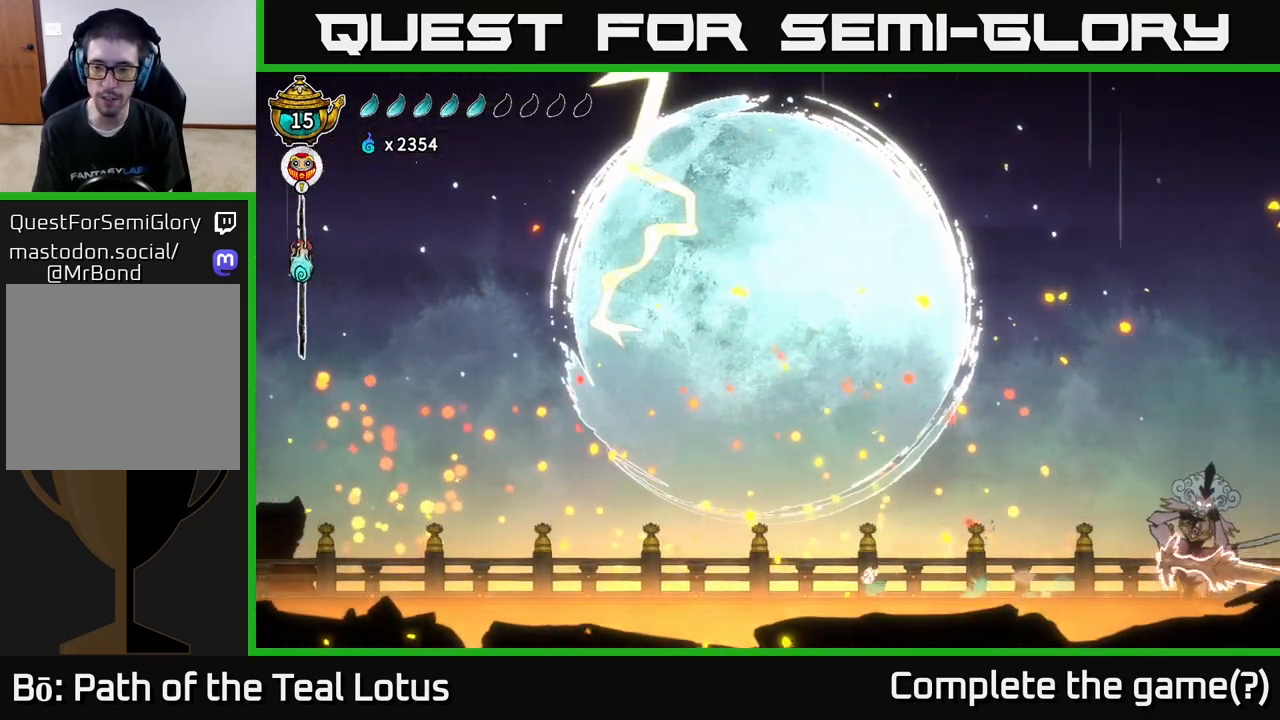
{"buttons": [], "left_stick": "right", "right_stick": "center", "events": [[217, "left_stick", "center"], [417, "left_stick", "right"]]}
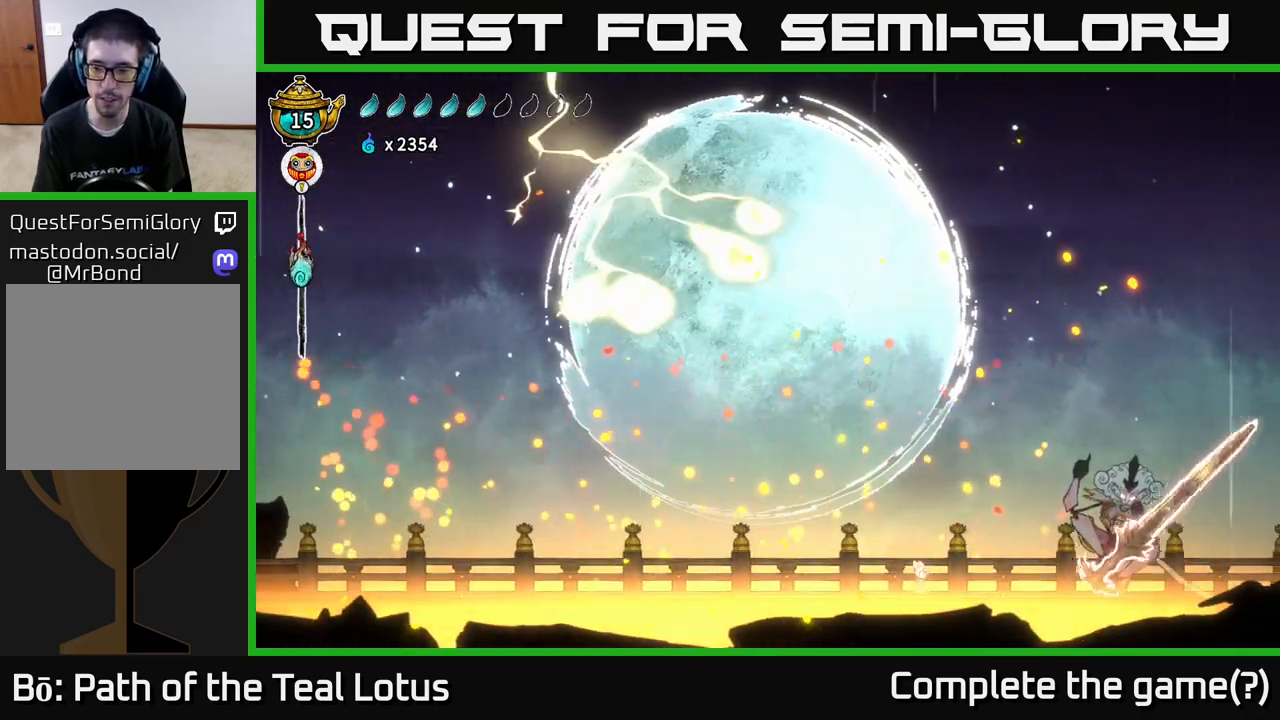
{"buttons": [], "left_stick": "right", "right_stick": "center", "events": [[133, "R2", "down"], [483, "R2", "up"]]}
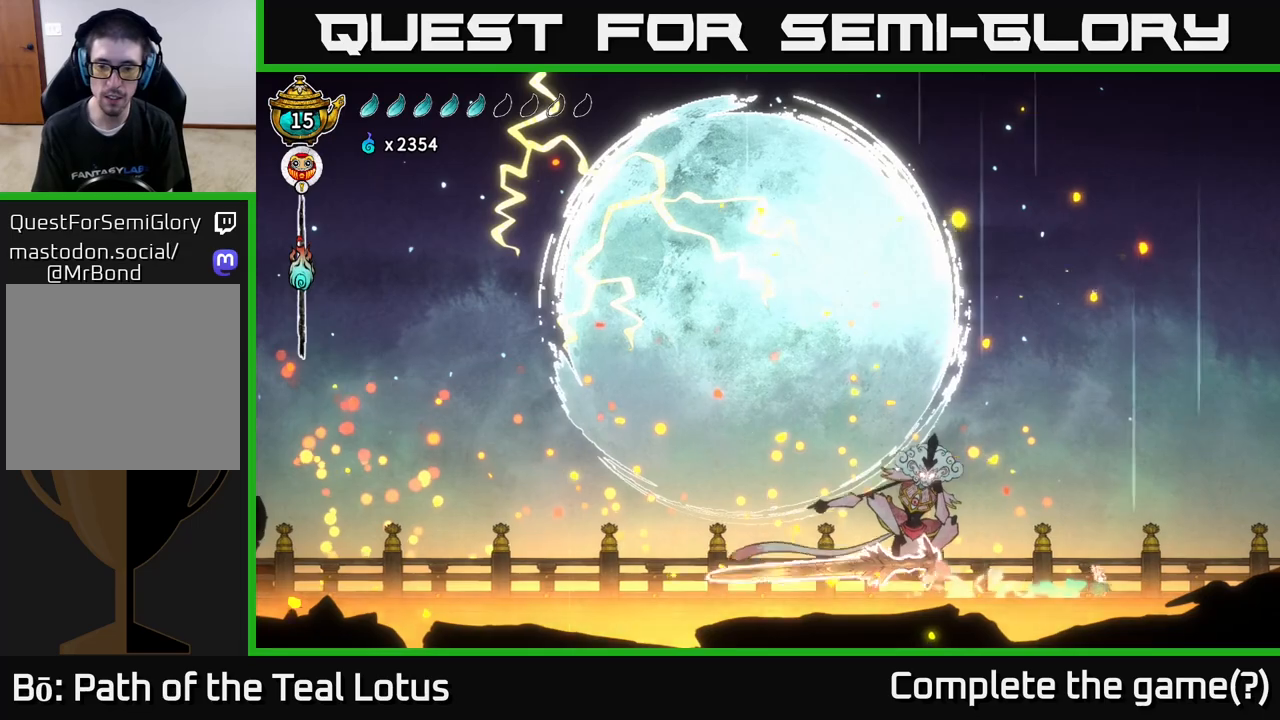
{"buttons": ["L2"], "left_stick": "center", "right_stick": "center", "events": [[67, "left_stick", "center"], [100, "L2", "down"]]}
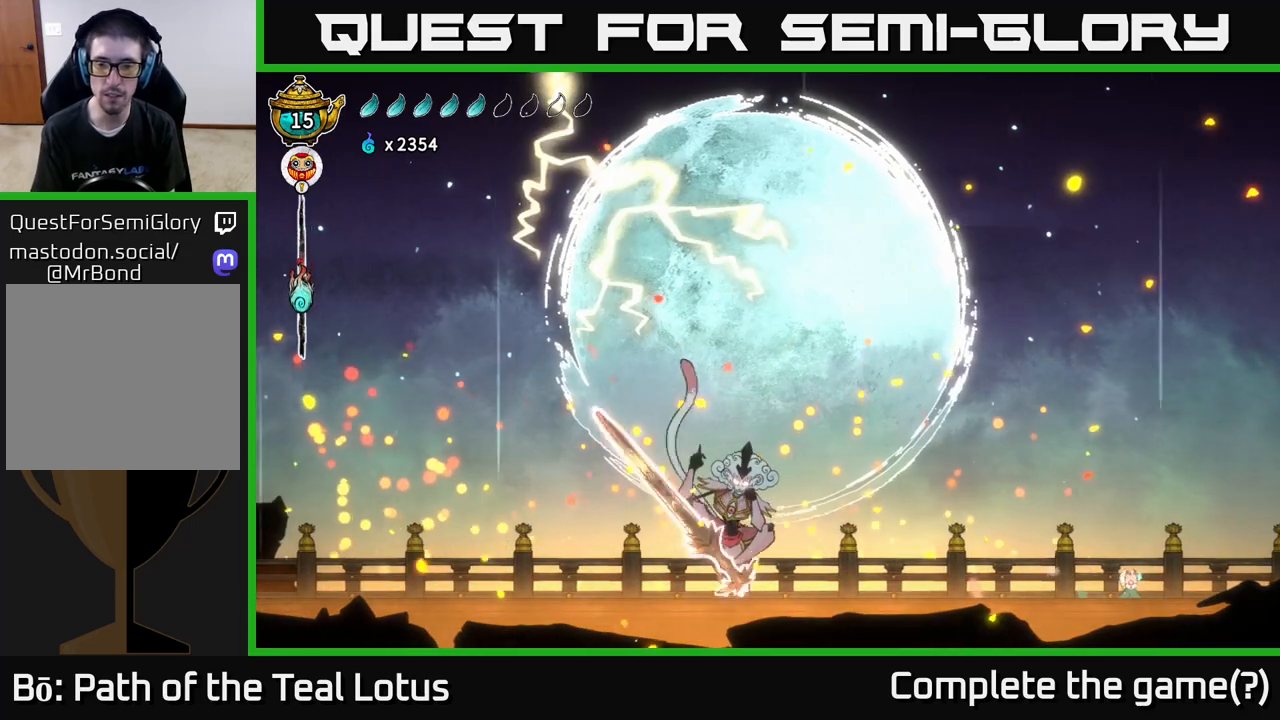
{"buttons": ["L2"], "left_stick": "center", "right_stick": "center", "events": []}
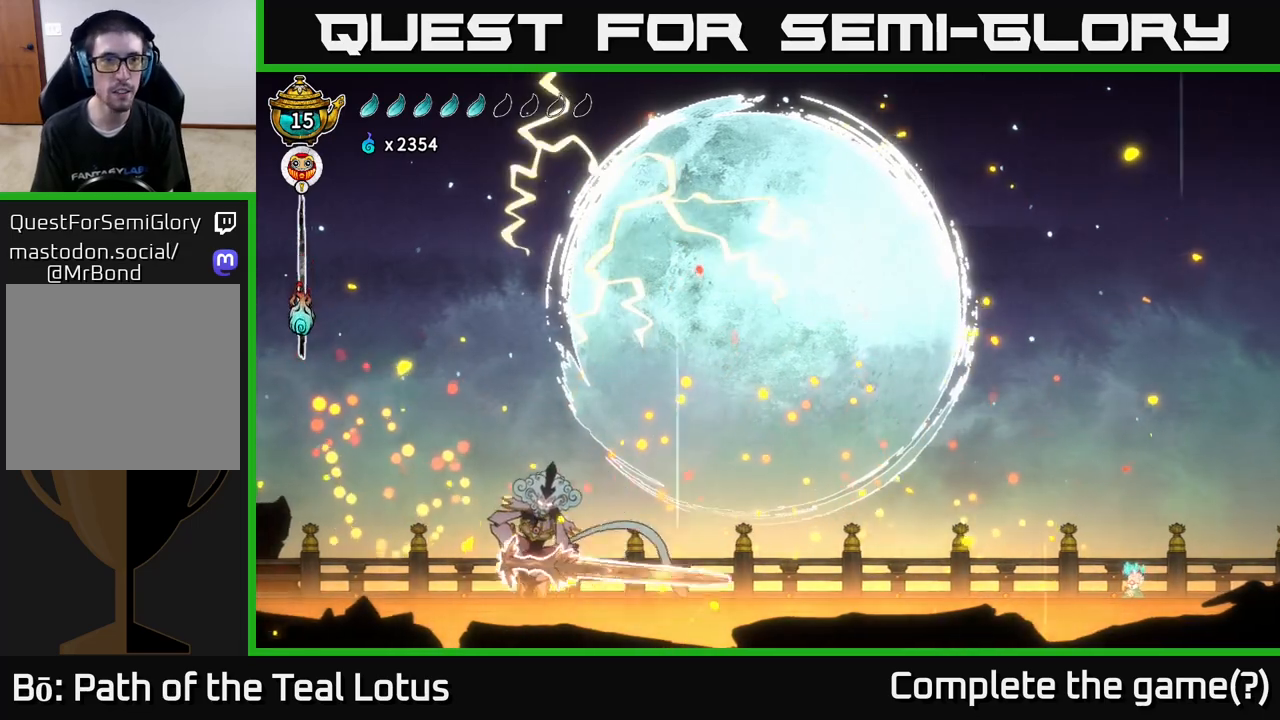
{"buttons": ["L2"], "left_stick": "center", "right_stick": "center", "events": []}
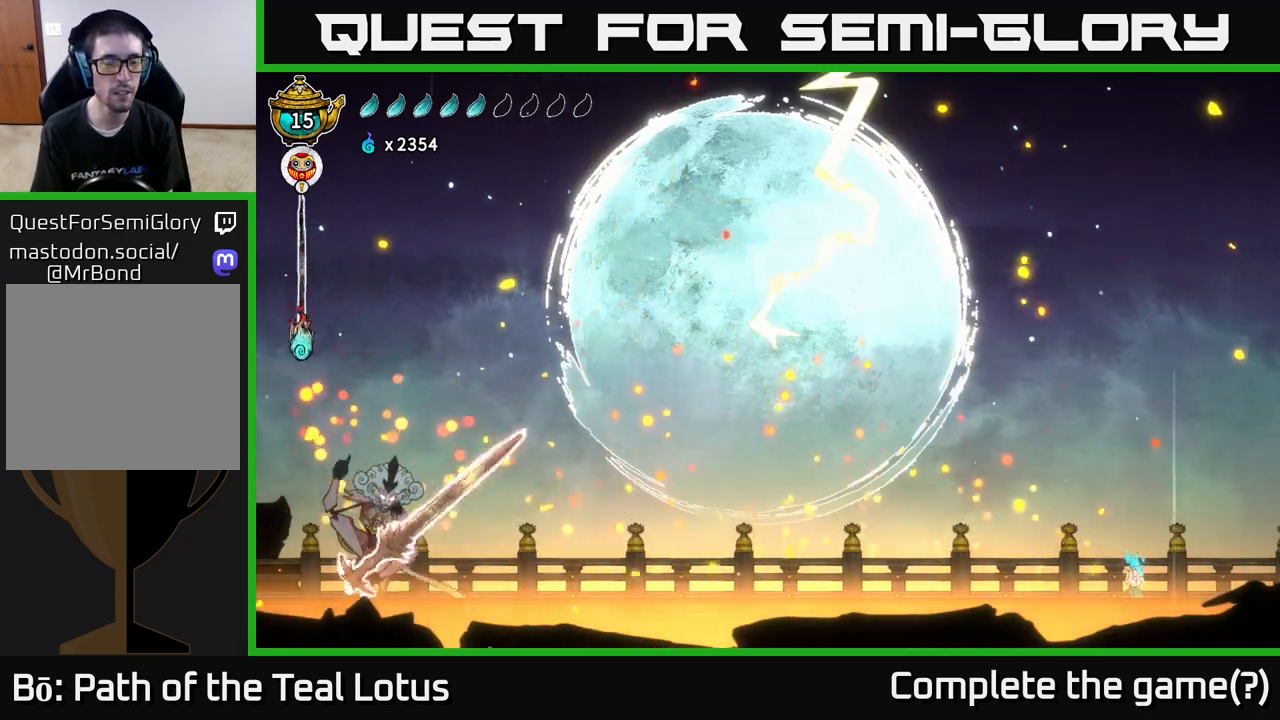
{"buttons": ["L2"], "left_stick": "center", "right_stick": "center", "events": []}
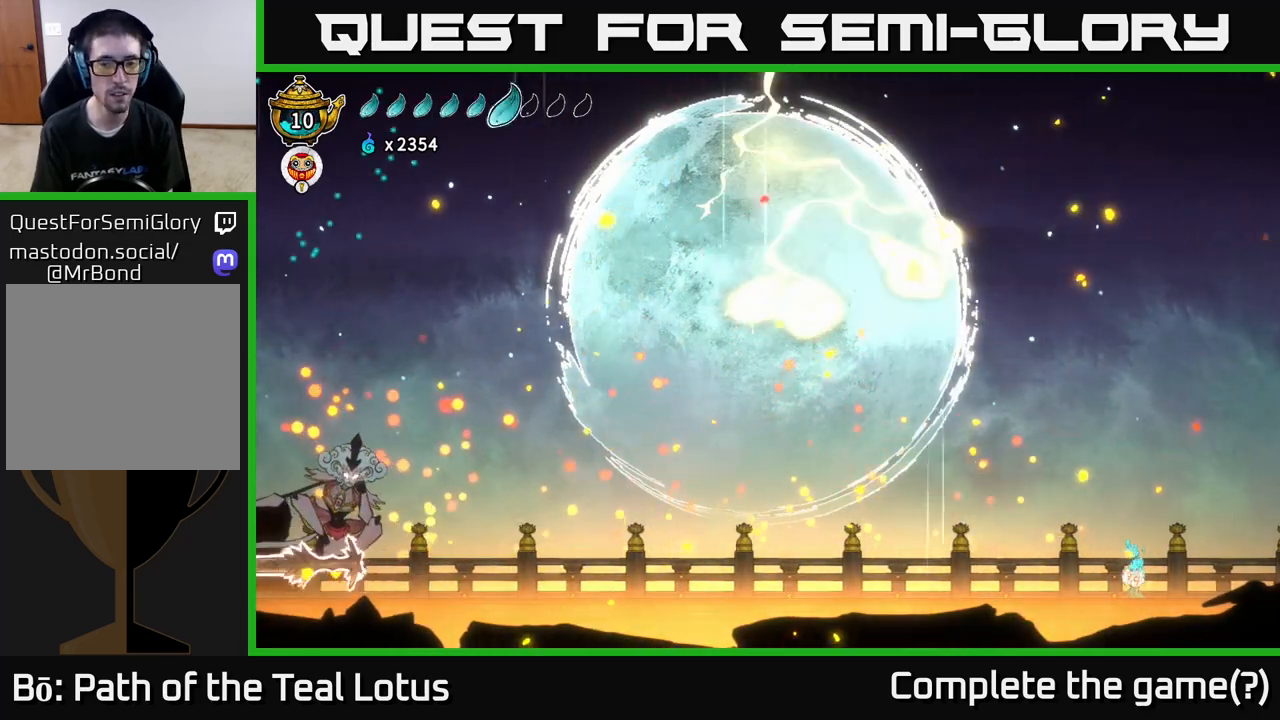
{"buttons": ["L2"], "left_stick": "center", "right_stick": "center", "events": []}
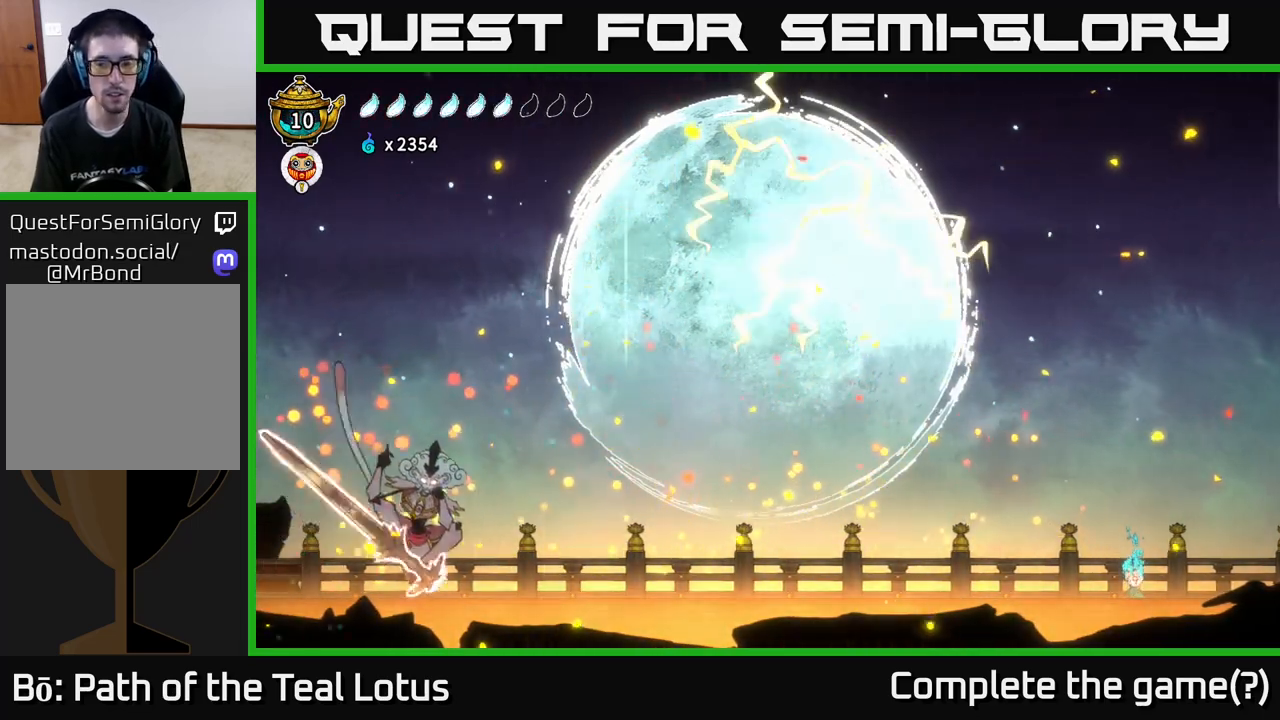
{"buttons": ["L2"], "left_stick": "center", "right_stick": "center", "events": []}
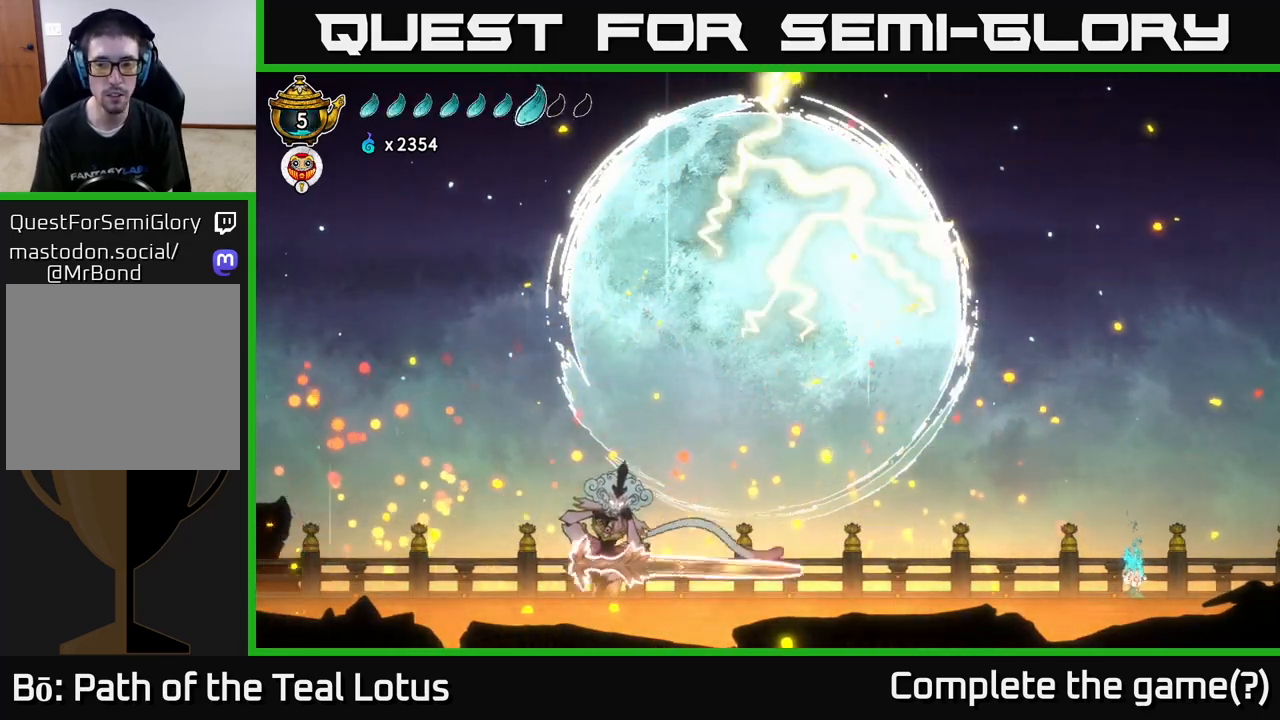
{"buttons": ["L2"], "left_stick": "center", "right_stick": "center", "events": []}
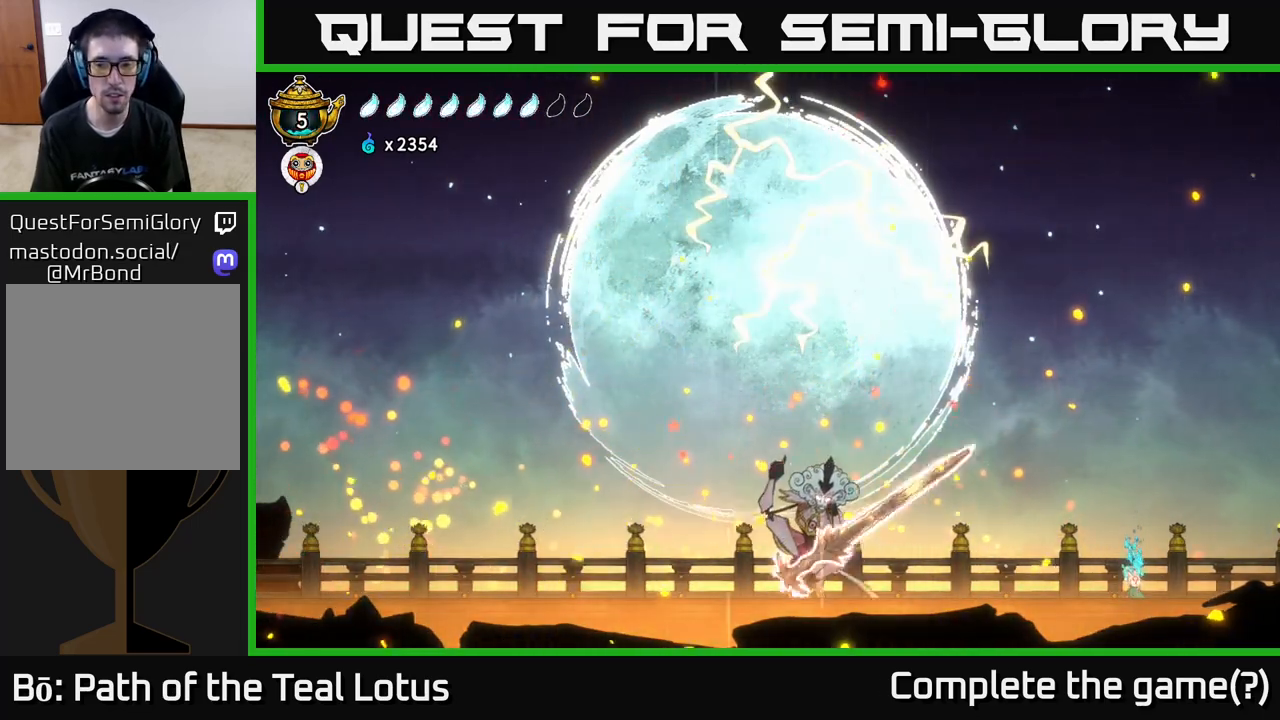
{"buttons": [], "left_stick": "center", "right_stick": "center", "events": [[483, "L2", "up"]]}
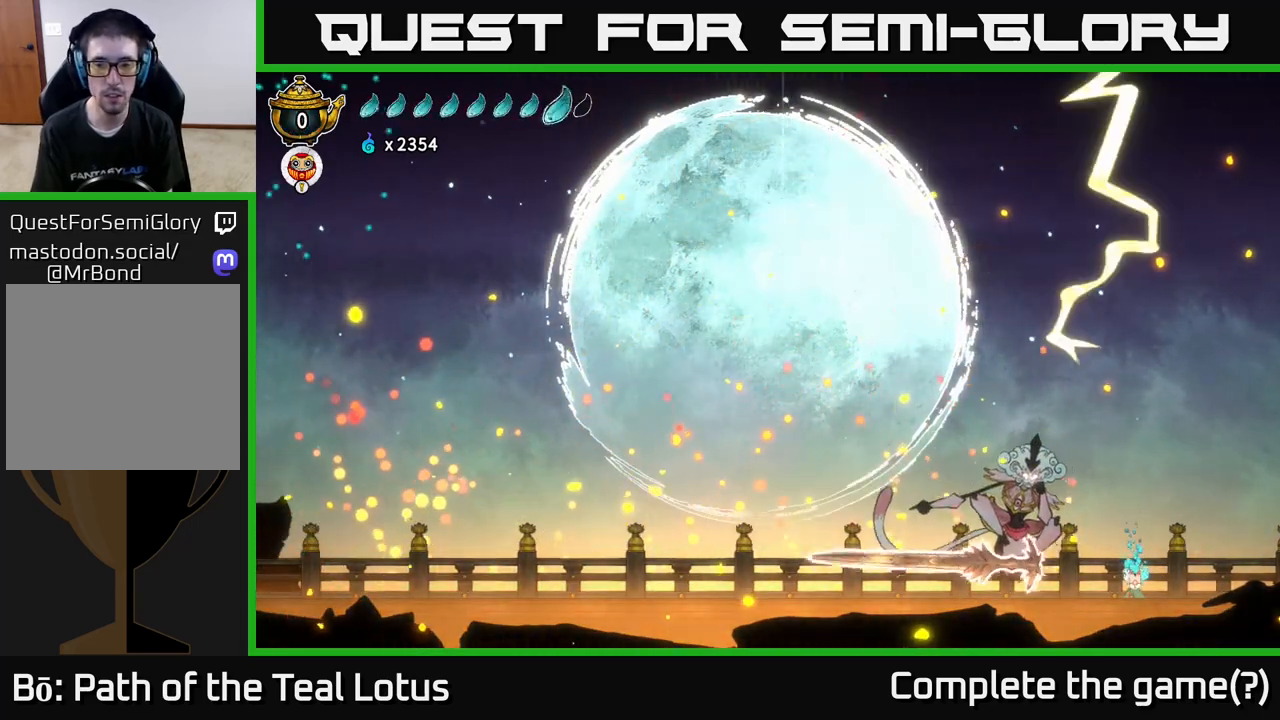
{"buttons": ["A", "R2"], "left_stick": "right", "right_stick": "center", "events": [[33, "A", "down"], [33, "left_stick", "left"], [100, "X", "down"], [183, "left_stick", "right"], [233, "X", "up"], [350, "X", "down"], [450, "X", "up"], [483, "R2", "down"]]}
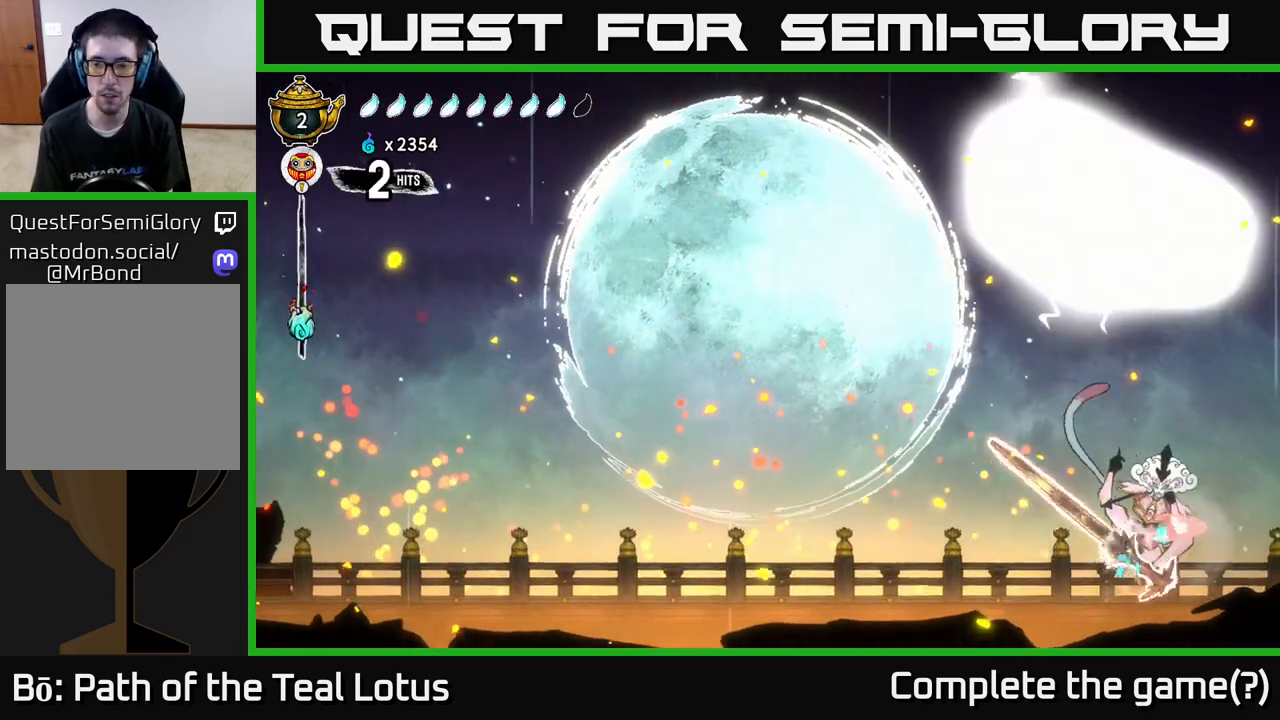
{"buttons": ["R2"], "left_stick": "left", "right_stick": "center", "events": [[67, "X", "down"], [133, "A", "up"], [133, "X", "up"], [183, "R2", "up"], [217, "L2", "down"], [217, "R2", "down"], [250, "left_stick", "up"], [333, "left_stick", "left"], [383, "L2", "up"]]}